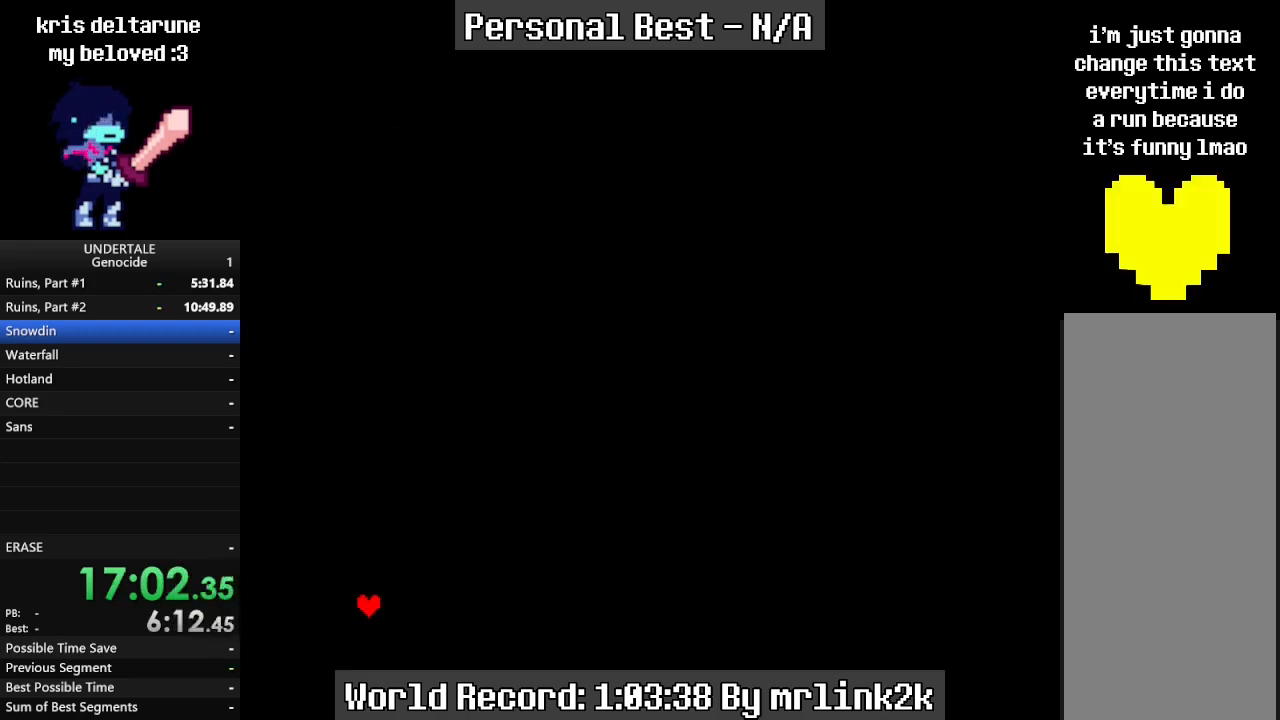
Gameplay with keyboard; each line is a JSON object with the keys held at the frame after it. "events" lists presses ("down") and releases ("up") of "c", "ctrl_l", "ctrl_r", "down", "escape", "f4", "left", "num0", "num1", "num2", "num3", "num4", "return", "right", "shift_l", "shift_r", "up", "x" and "z" between this image and that frame as [ms after this image, input, new state], when the widget could be followed in between. No other keys are recorded. Mouse input is not recorded.
{"keys": [], "events": [[467, "return", "down"], [500, "return", "up"]]}
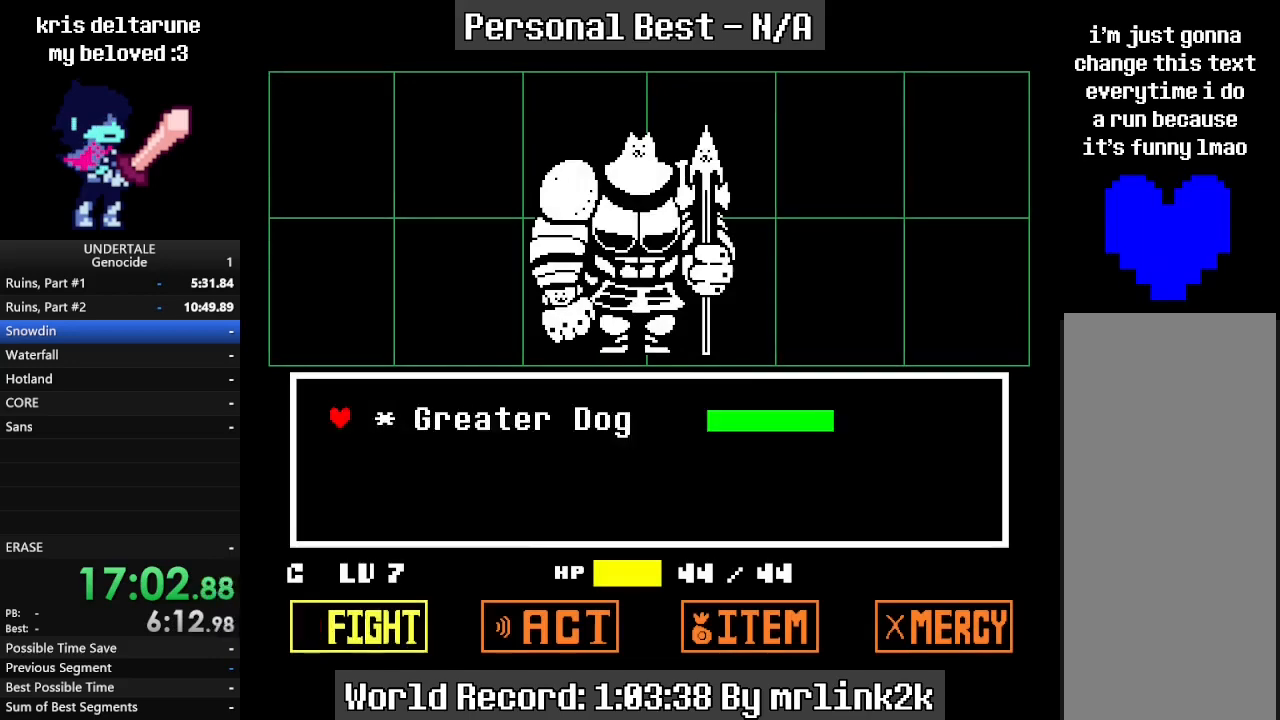
{"keys": [], "events": [[33, "return", "down"], [167, "return", "up"]]}
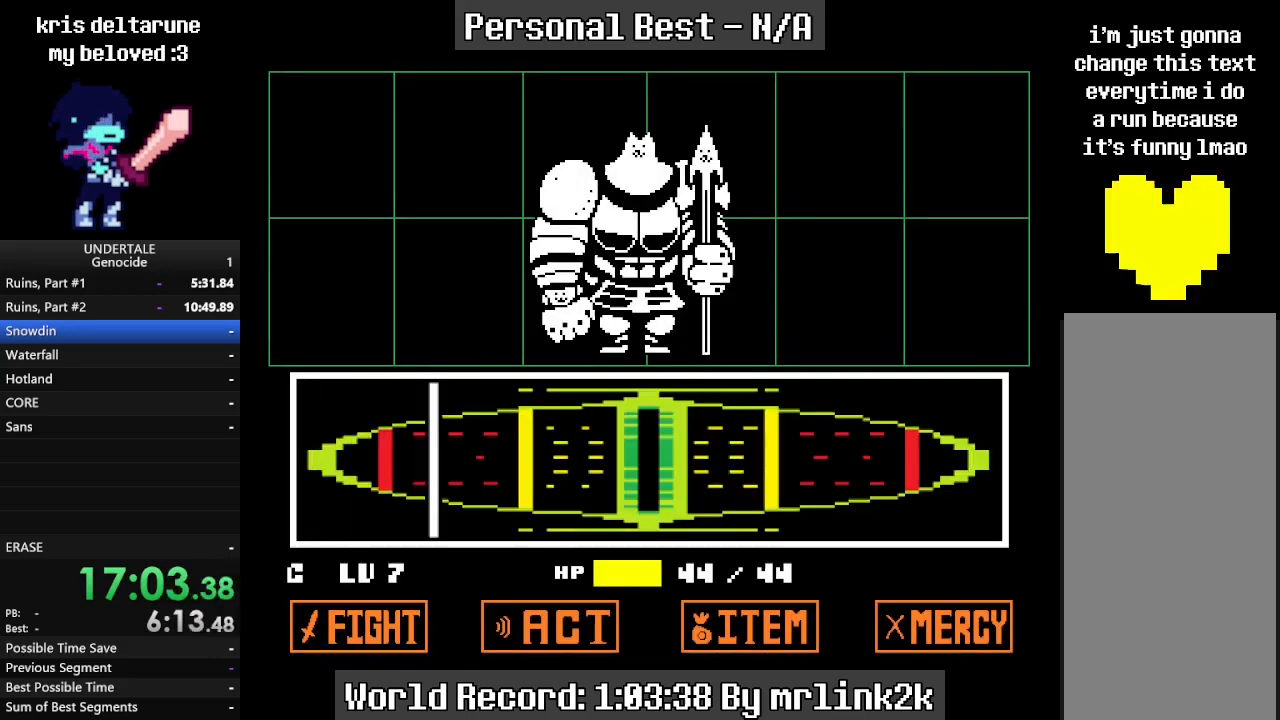
{"keys": ["return"], "events": [[300, "return", "down"], [367, "return", "up"], [400, "return", "down"], [433, "return", "up"], [500, "return", "down"]]}
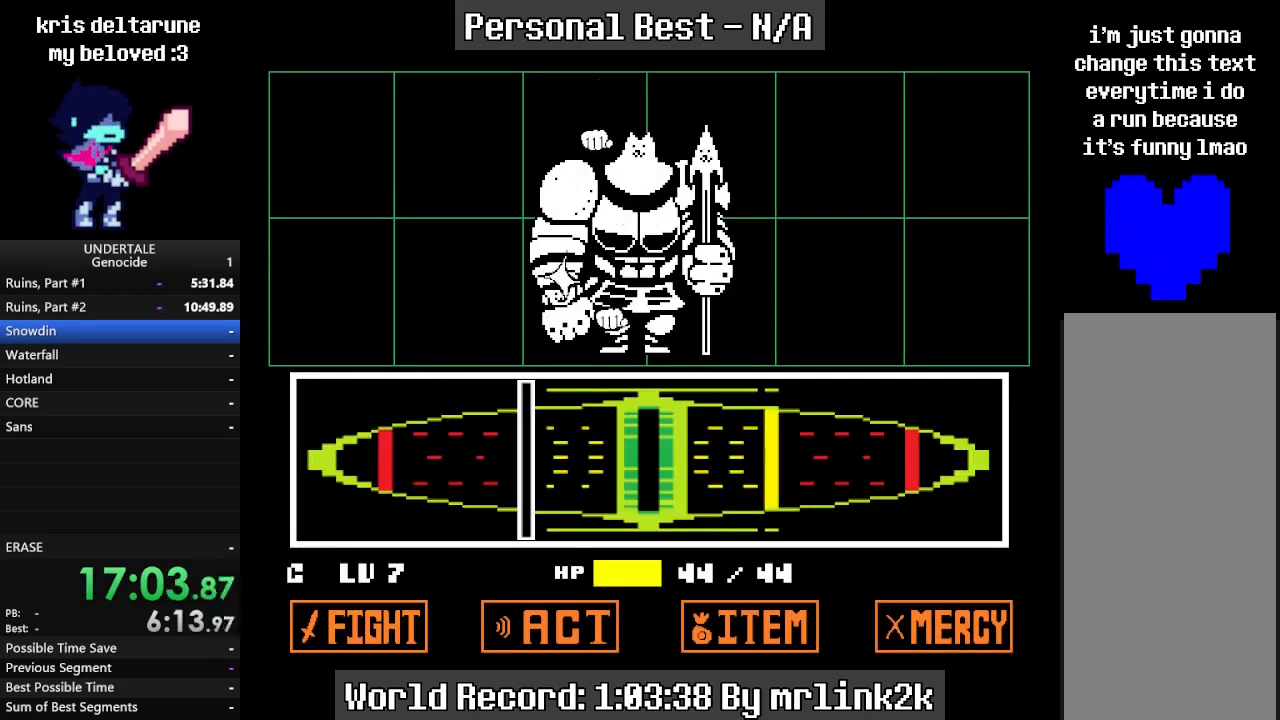
{"keys": [], "events": [[400, "return", "up"]]}
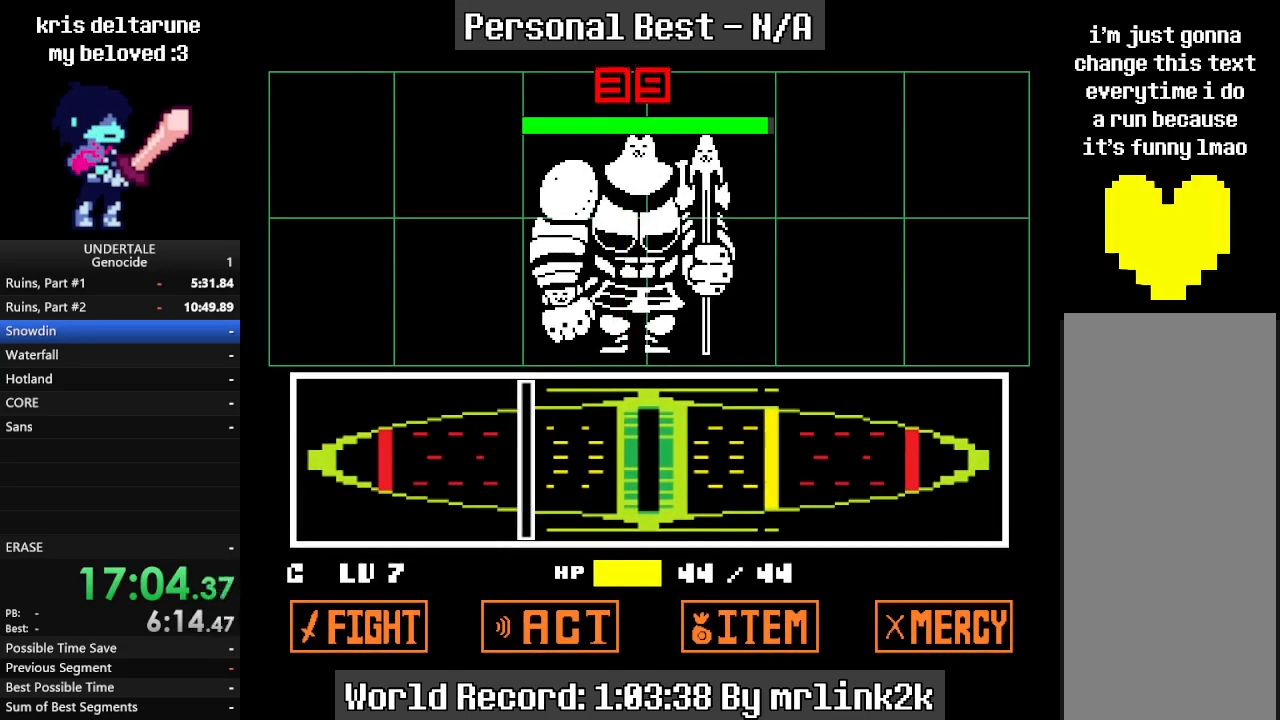
{"keys": [], "events": []}
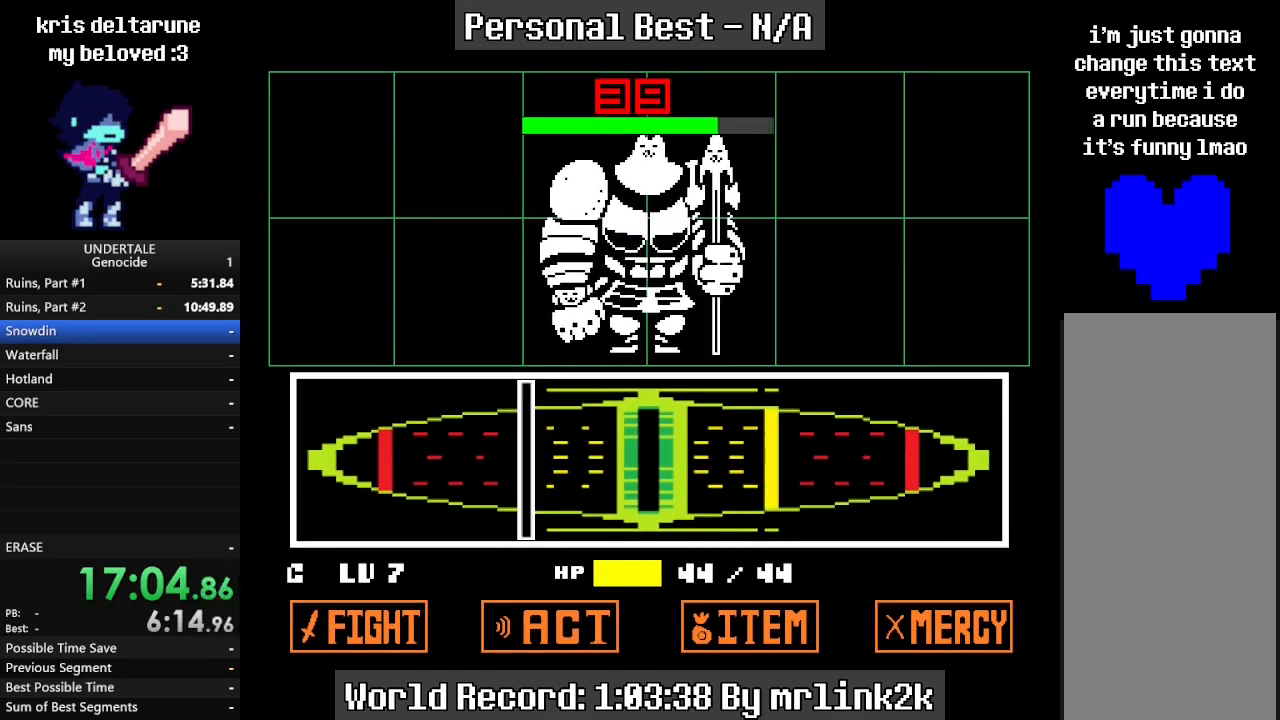
{"keys": ["down"], "events": [[500, "down", "down"]]}
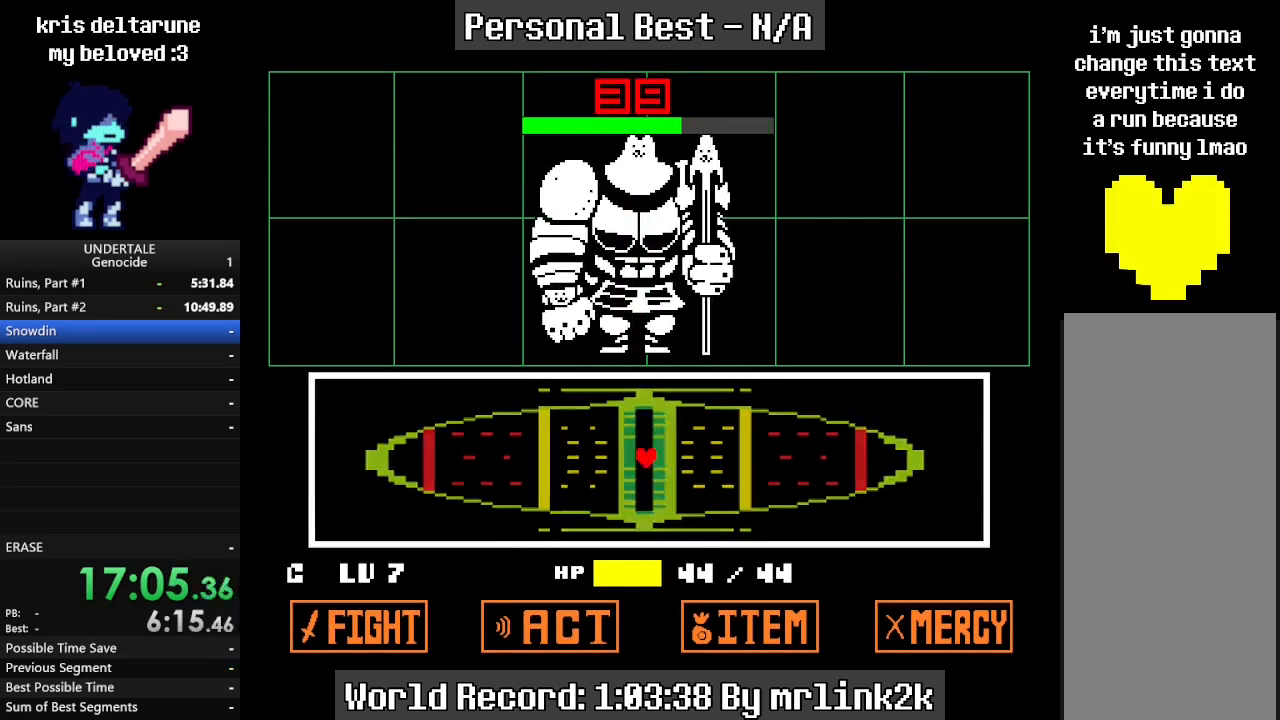
{"keys": ["down", "return"], "events": [[33, "return", "down"], [67, "return", "up"], [133, "return", "down"], [167, "return", "up"], [233, "return", "down"], [267, "return", "up"], [333, "return", "down"], [367, "return", "up"], [400, "return", "down"], [467, "return", "up"], [500, "return", "down"]]}
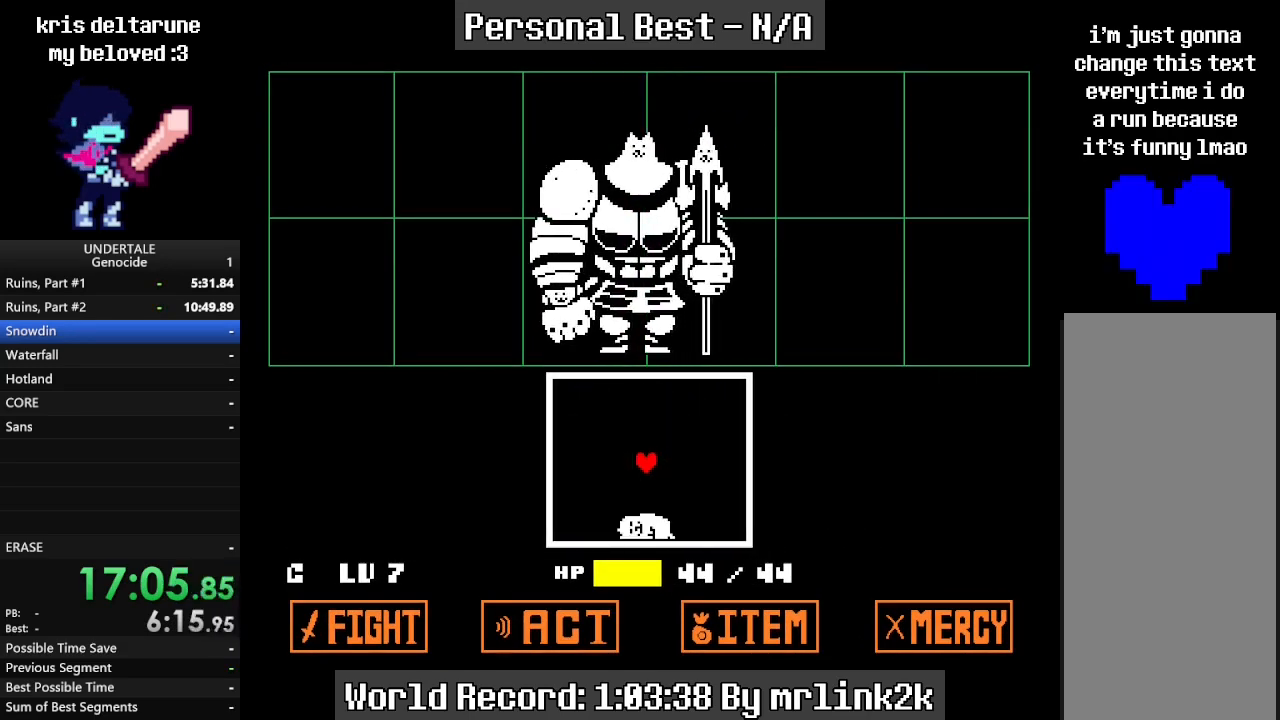
{"keys": [], "events": [[33, "return", "up"], [100, "return", "down"], [133, "return", "up"], [200, "return", "down"], [233, "return", "up"], [467, "down", "up"]]}
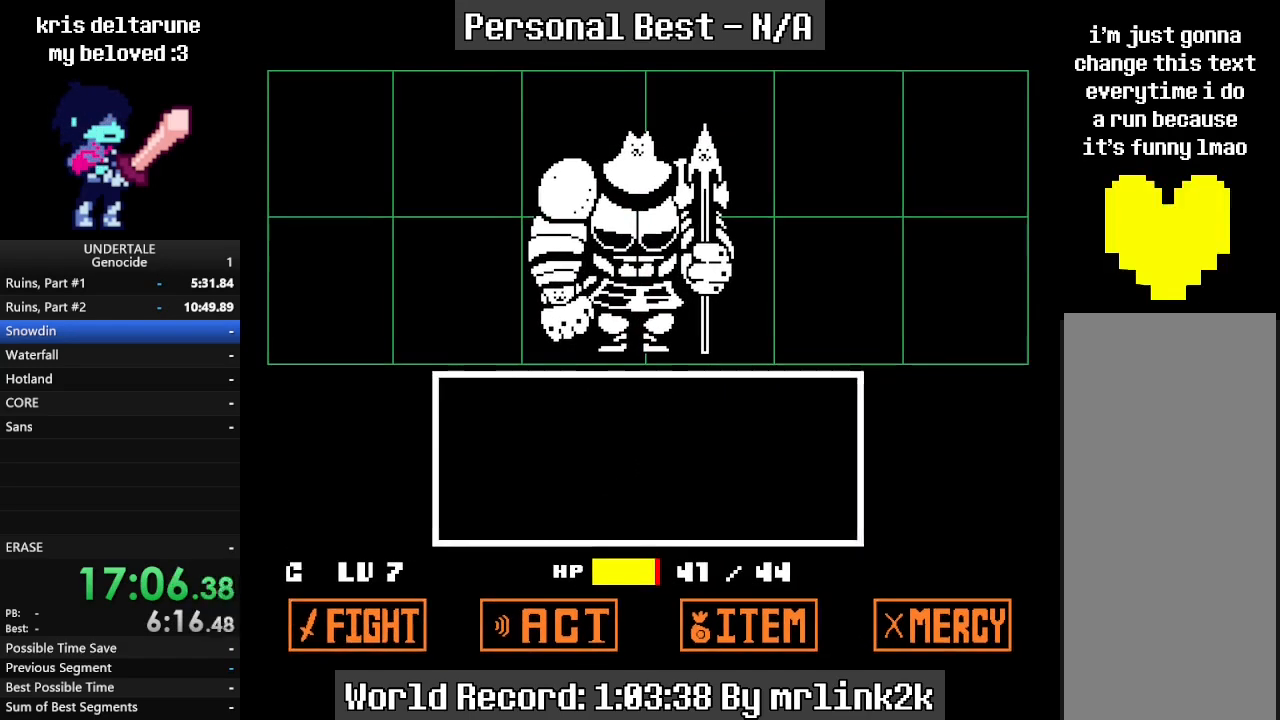
{"keys": [], "events": []}
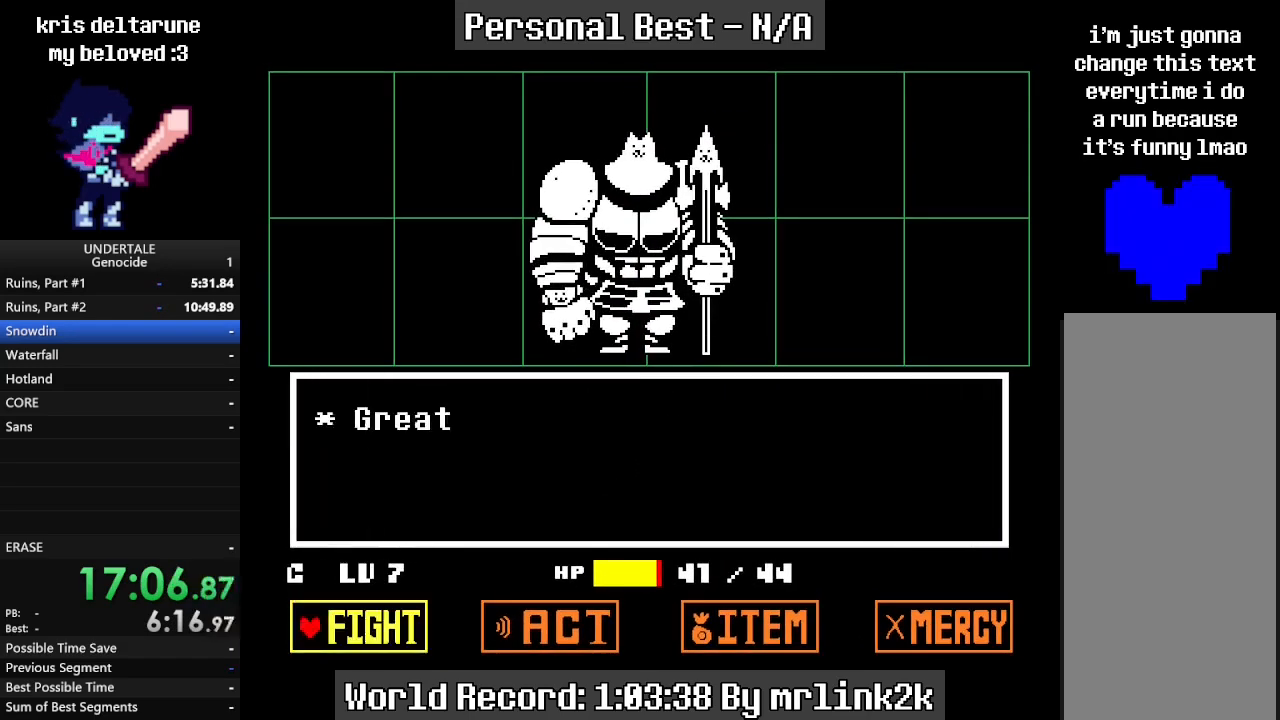
{"keys": [], "events": [[100, "return", "down"], [133, "return", "up"], [167, "return", "down"], [233, "return", "up"]]}
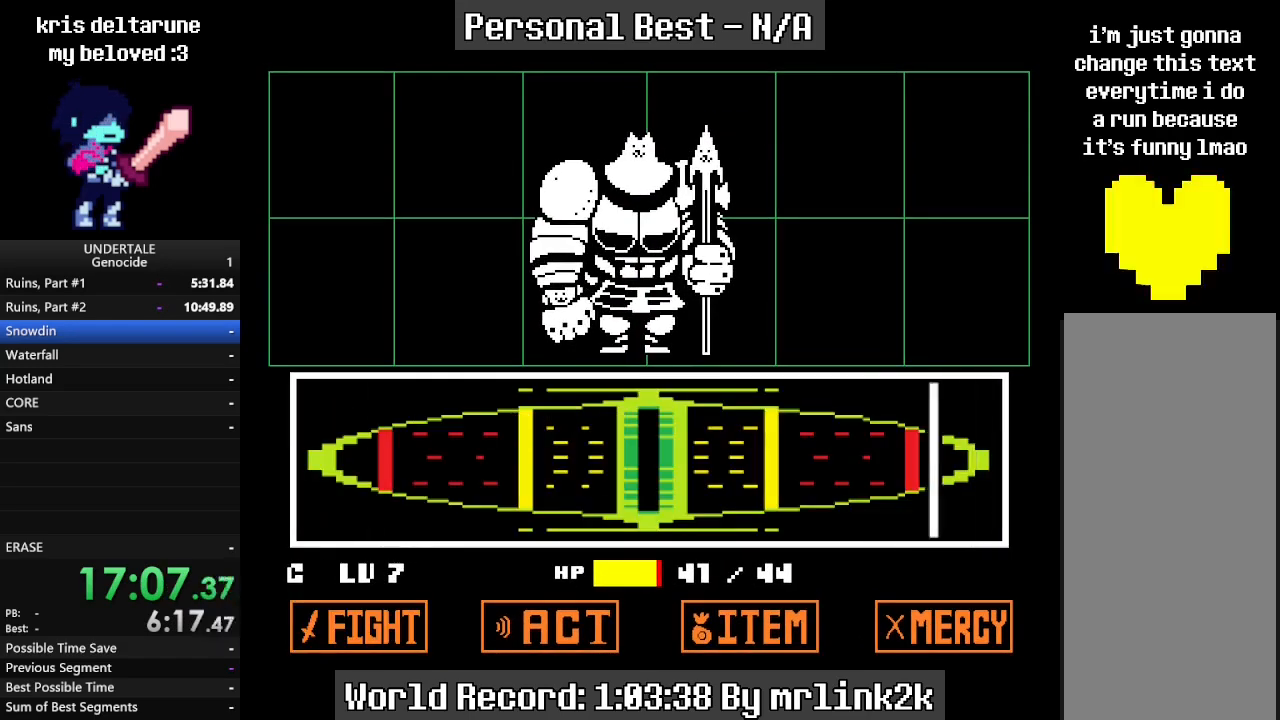
{"keys": ["return"], "events": [[367, "return", "down"], [433, "return", "up"], [467, "return", "down"]]}
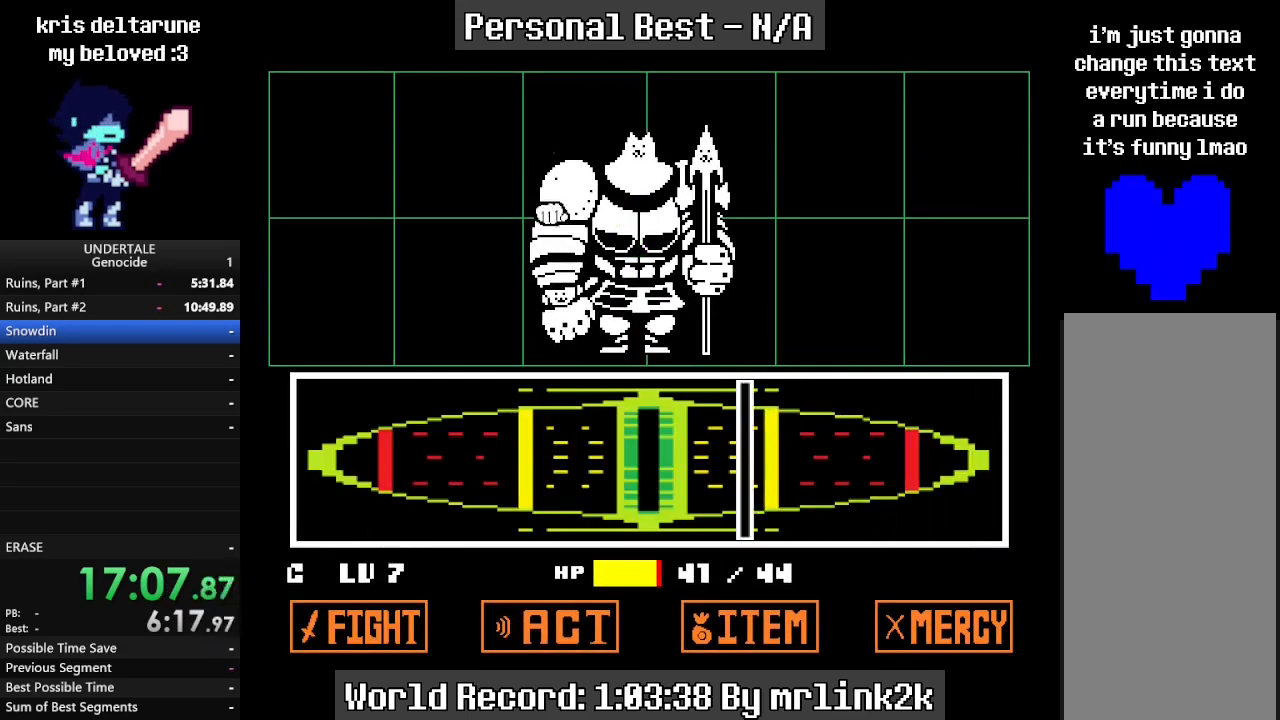
{"keys": ["return"], "events": [[33, "return", "up"], [67, "return", "down"], [100, "return", "up"], [167, "return", "down"], [200, "return", "up"], [267, "return", "down"], [300, "return", "up"], [333, "return", "down"], [400, "return", "up"], [433, "return", "down"]]}
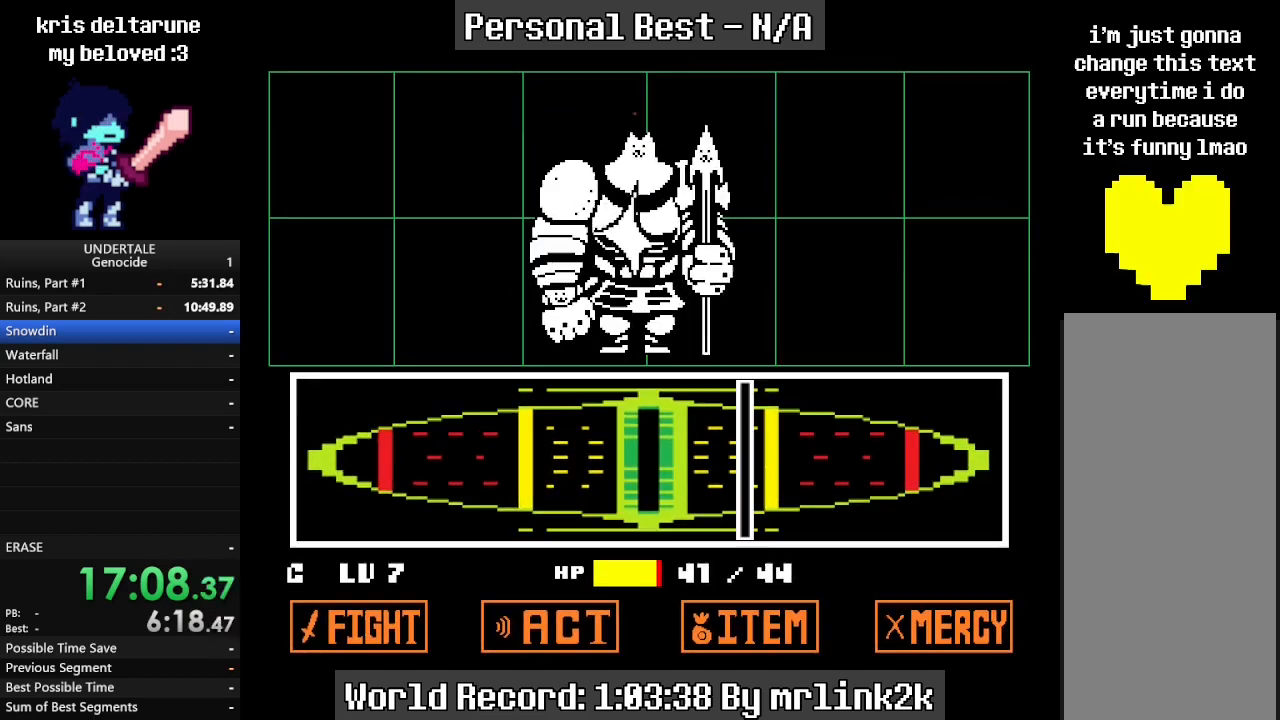
{"keys": [], "events": [[67, "return", "up"]]}
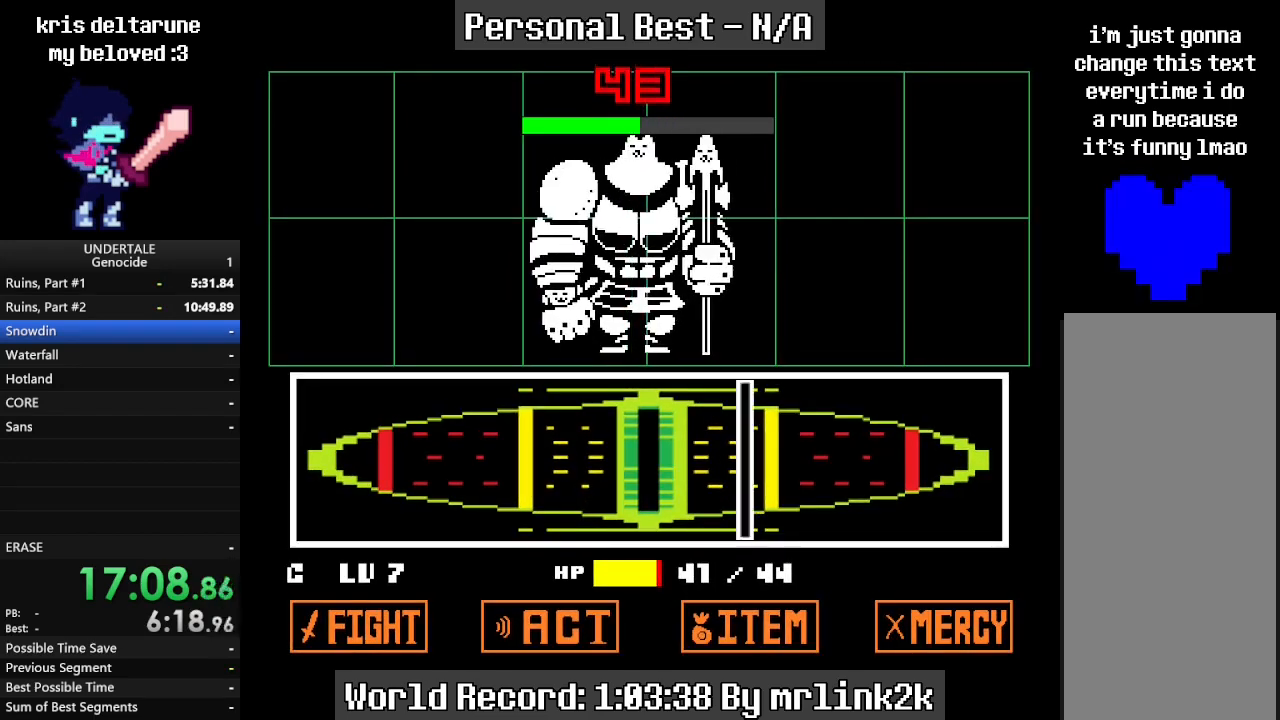
{"keys": [], "events": [[433, "return", "down"], [500, "return", "up"]]}
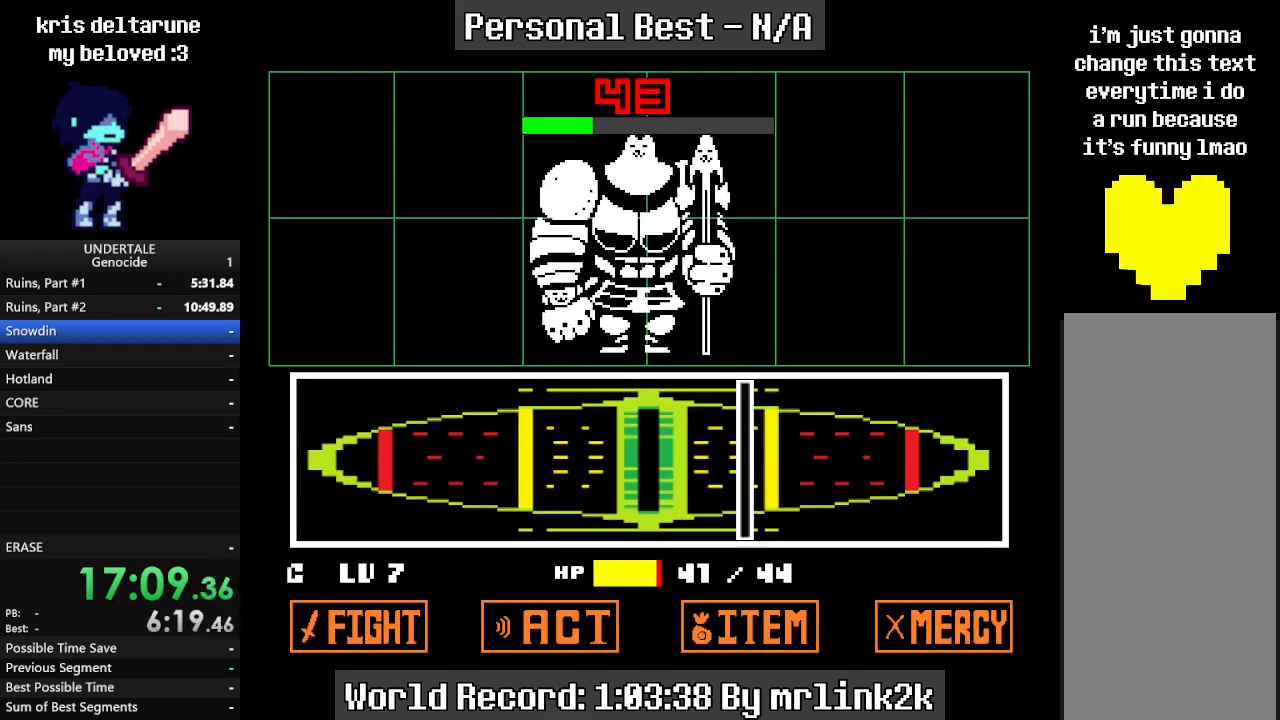
{"keys": [], "events": [[100, "return", "down"], [133, "return", "up"], [233, "return", "down"], [267, "return", "up"], [333, "return", "down"], [400, "return", "up"], [467, "return", "down"], [500, "return", "up"]]}
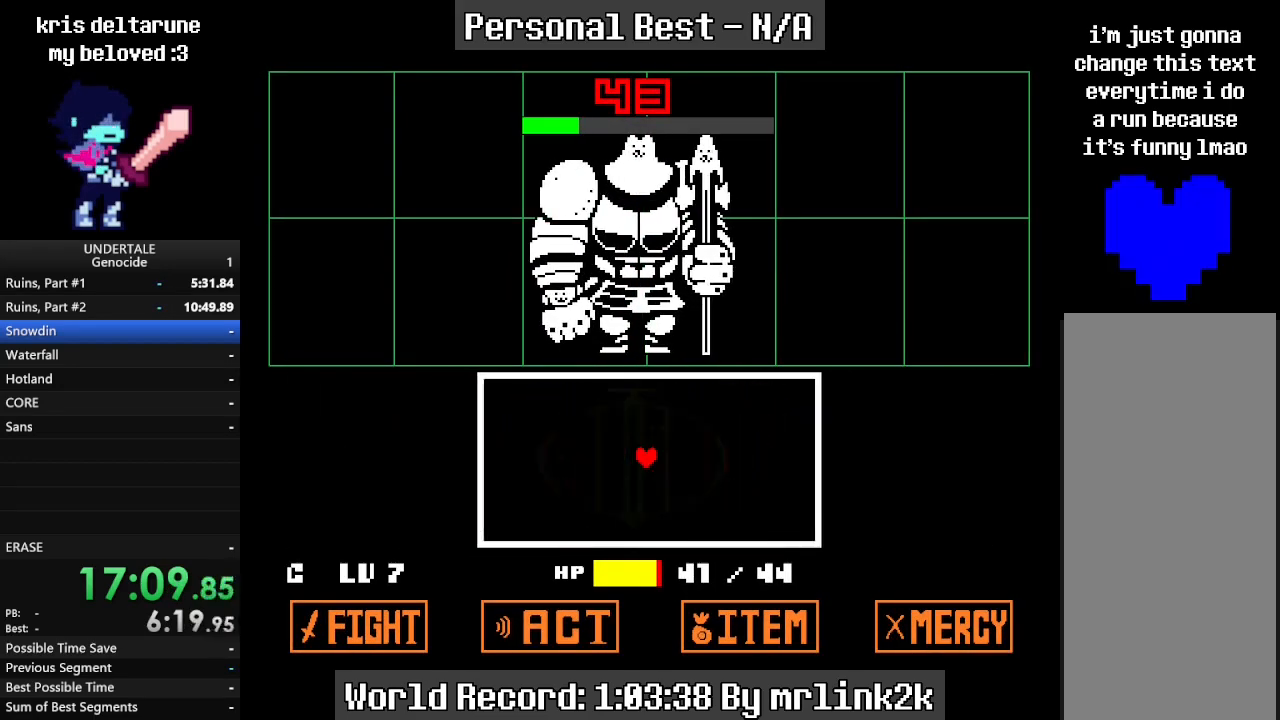
{"keys": ["down"], "events": [[100, "return", "down"], [133, "down", "down"], [133, "return", "up"]]}
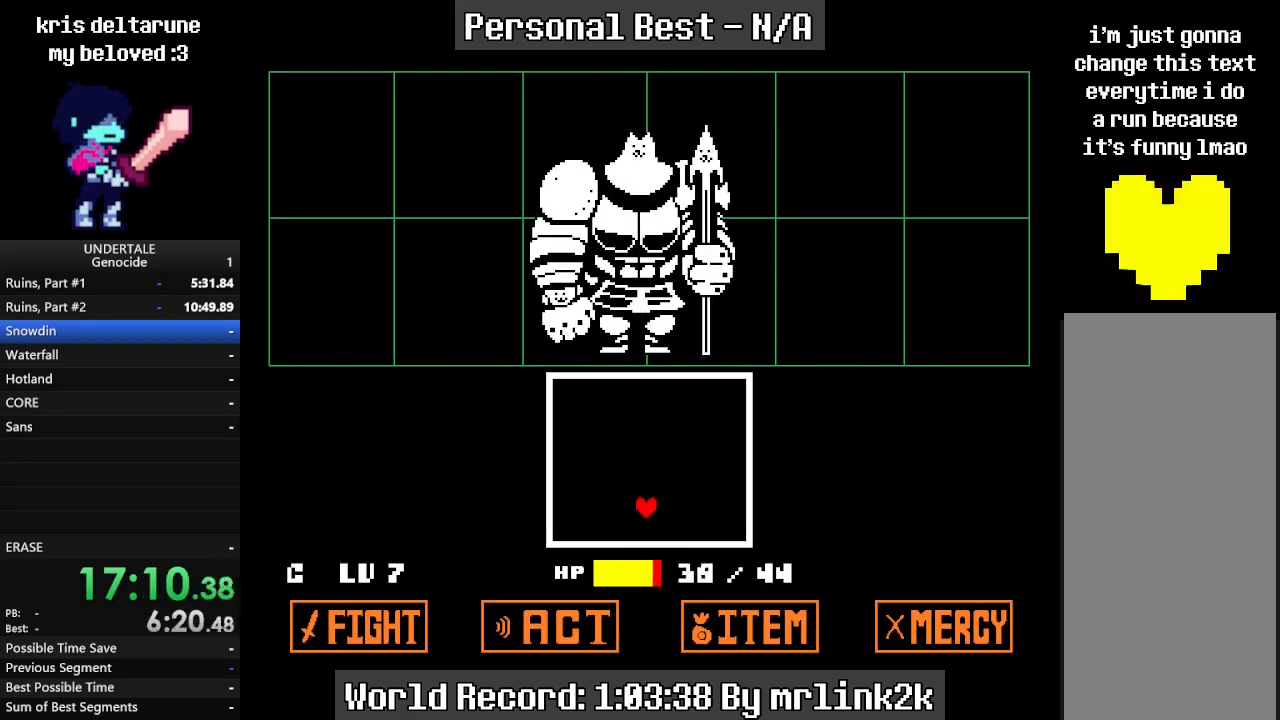
{"keys": [], "events": [[133, "down", "up"]]}
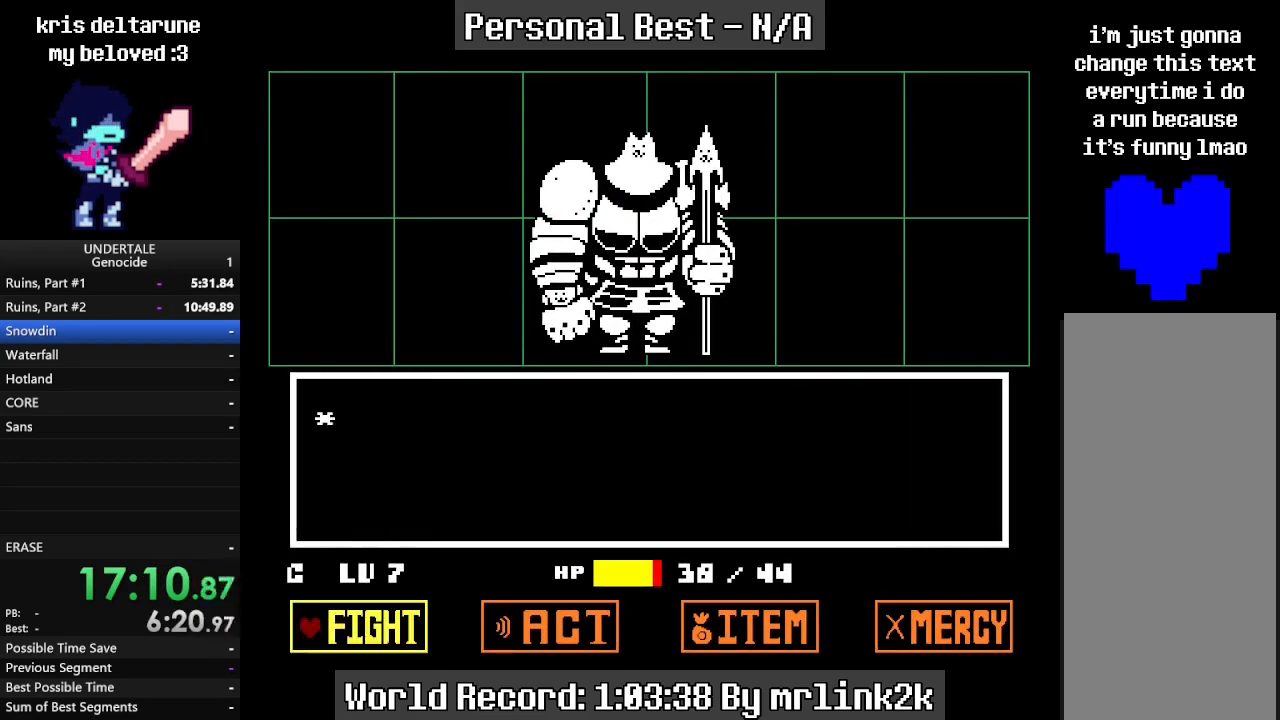
{"keys": [], "events": [[333, "return", "down"], [400, "return", "up"]]}
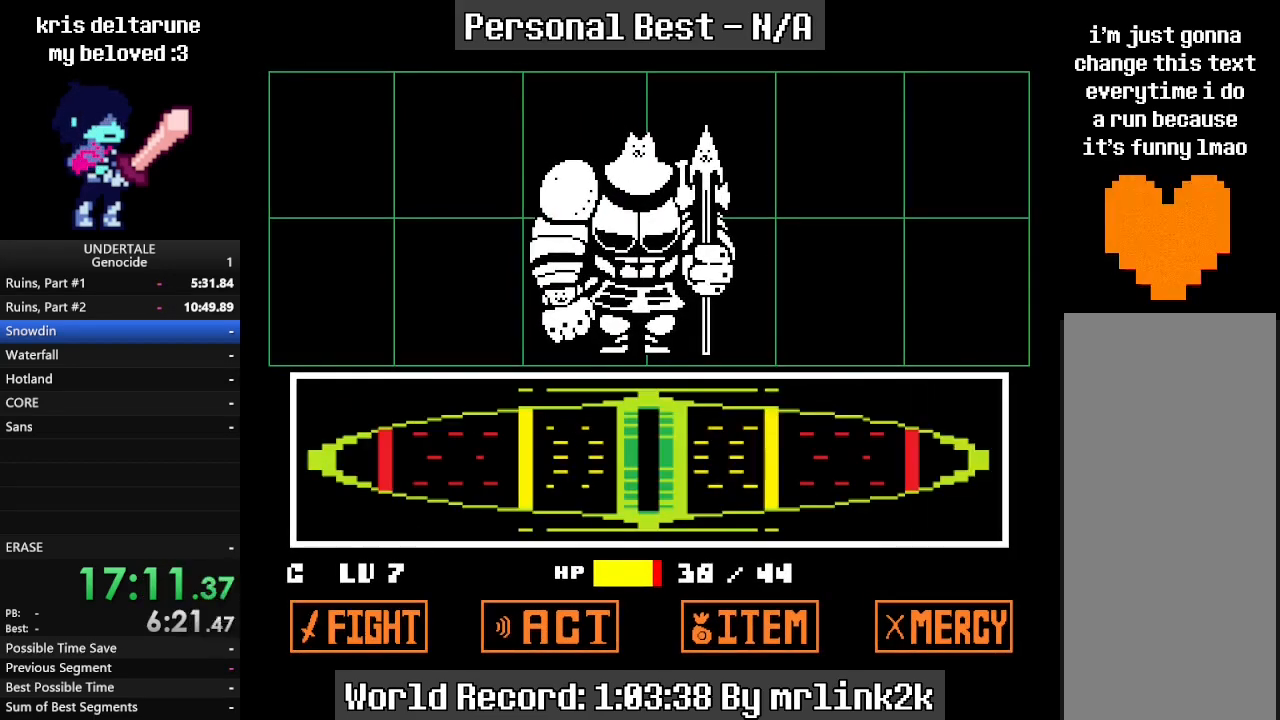
{"keys": [], "events": []}
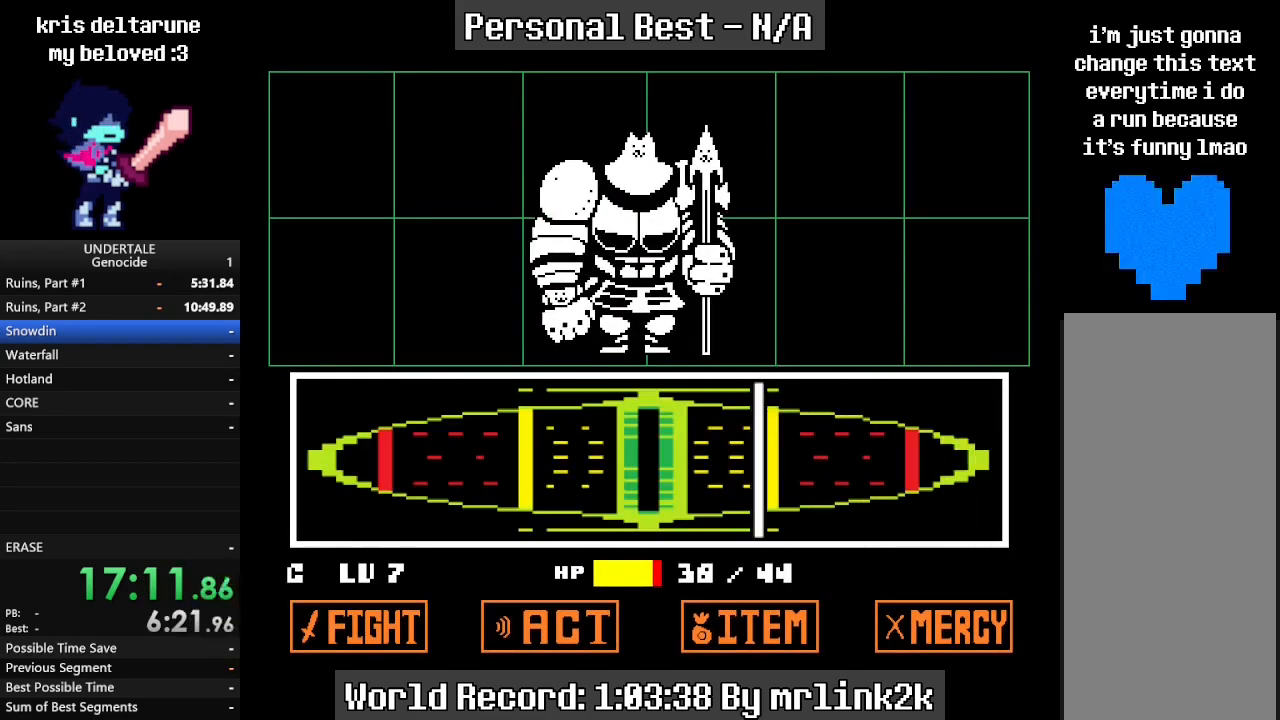
{"keys": ["return"], "events": [[100, "return", "down"], [167, "return", "up"], [200, "return", "down"], [267, "return", "up"], [300, "return", "down"], [367, "return", "up"], [400, "return", "down"], [433, "return", "up"], [500, "return", "down"]]}
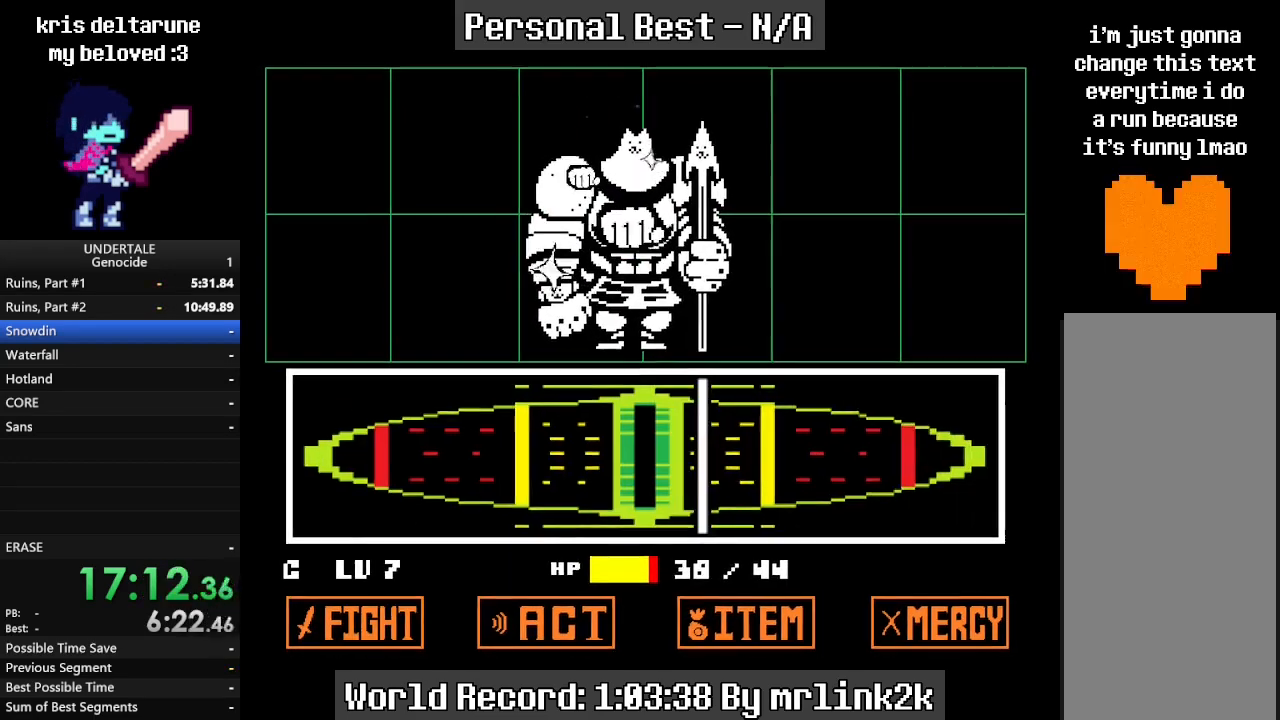
{"keys": [], "events": [[33, "return", "up"], [100, "return", "down"], [133, "return", "up"], [167, "return", "down"], [233, "return", "up"], [267, "return", "down"], [300, "return", "up"]]}
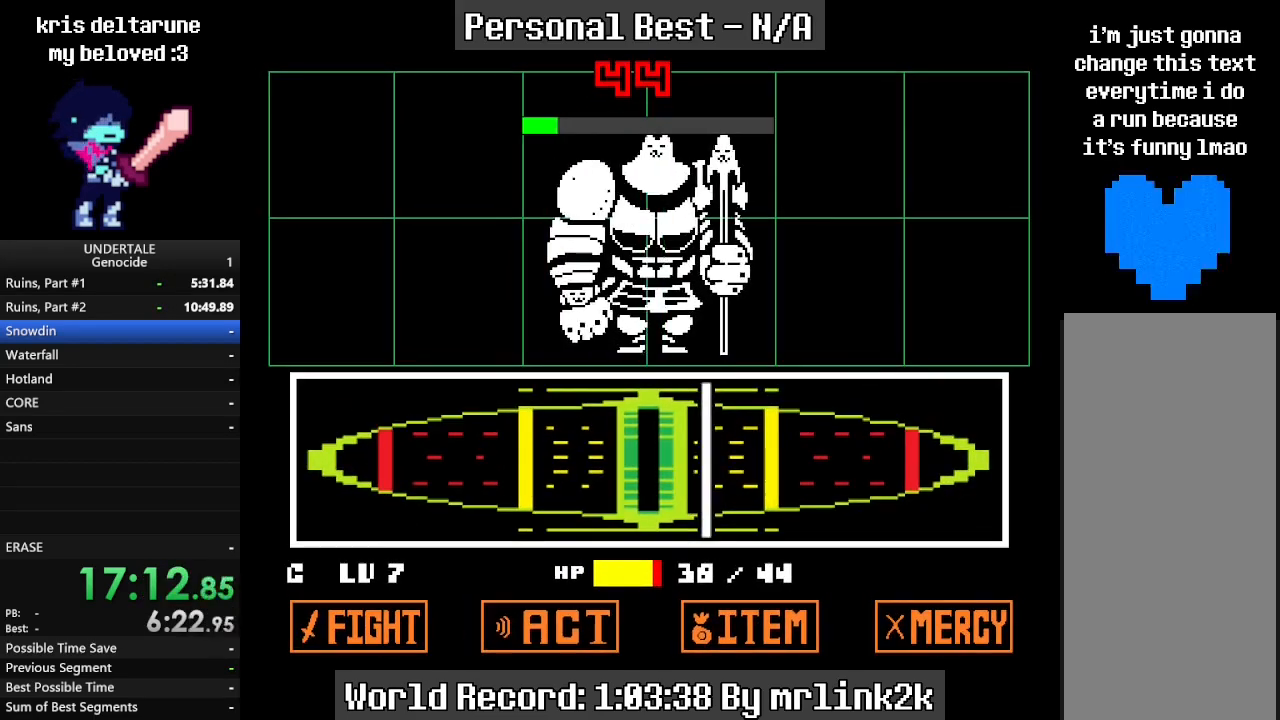
{"keys": ["return", "right"], "events": [[33, "return", "down"], [200, "right", "down"]]}
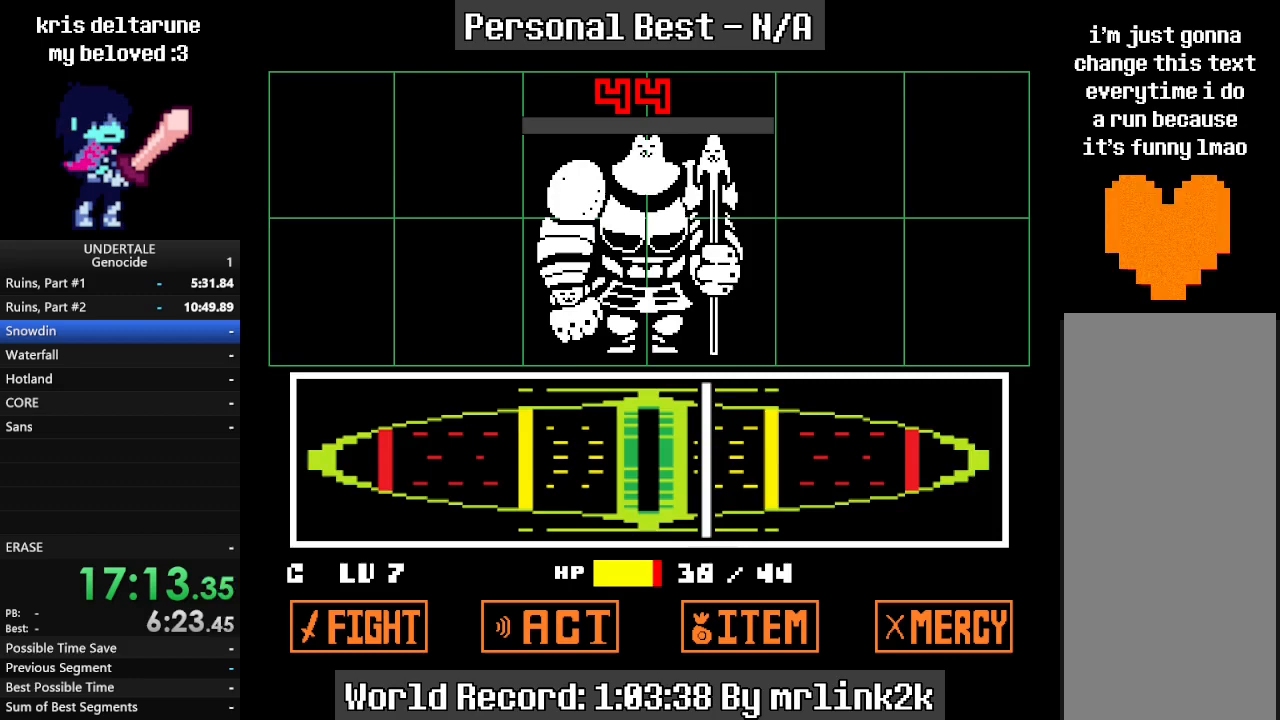
{"keys": ["return", "right"], "events": []}
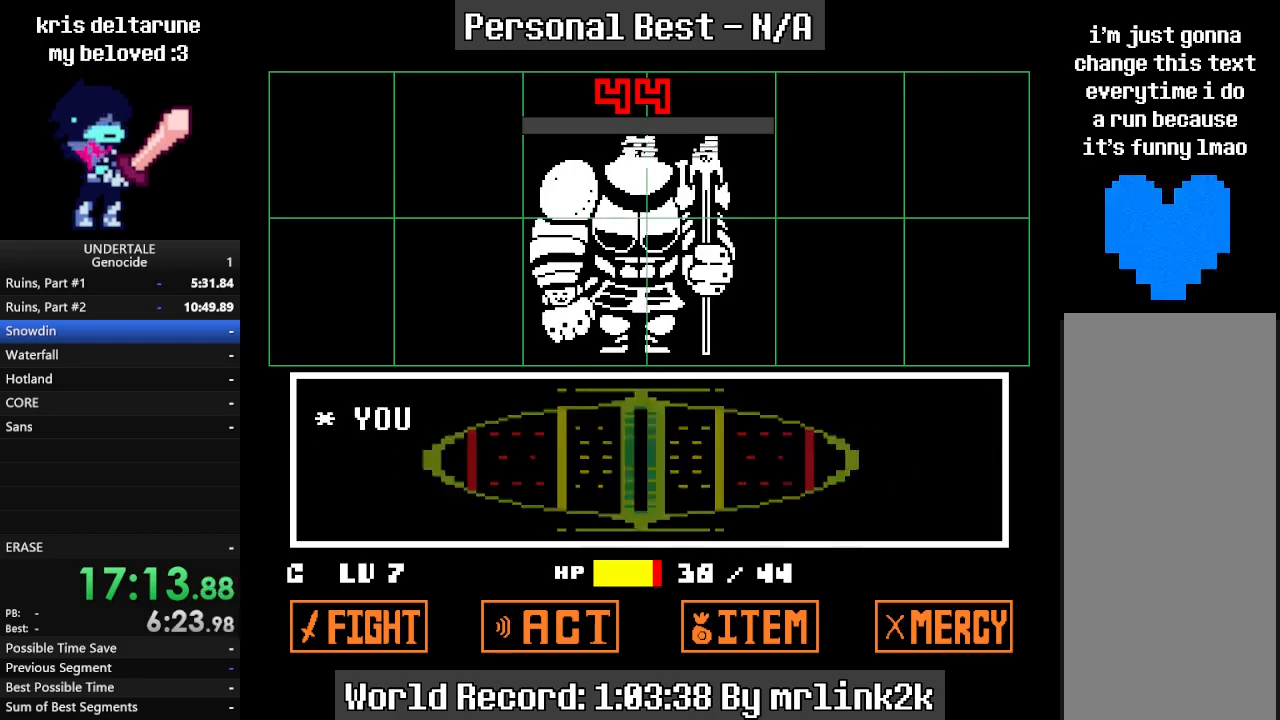
{"keys": ["return", "right"], "events": []}
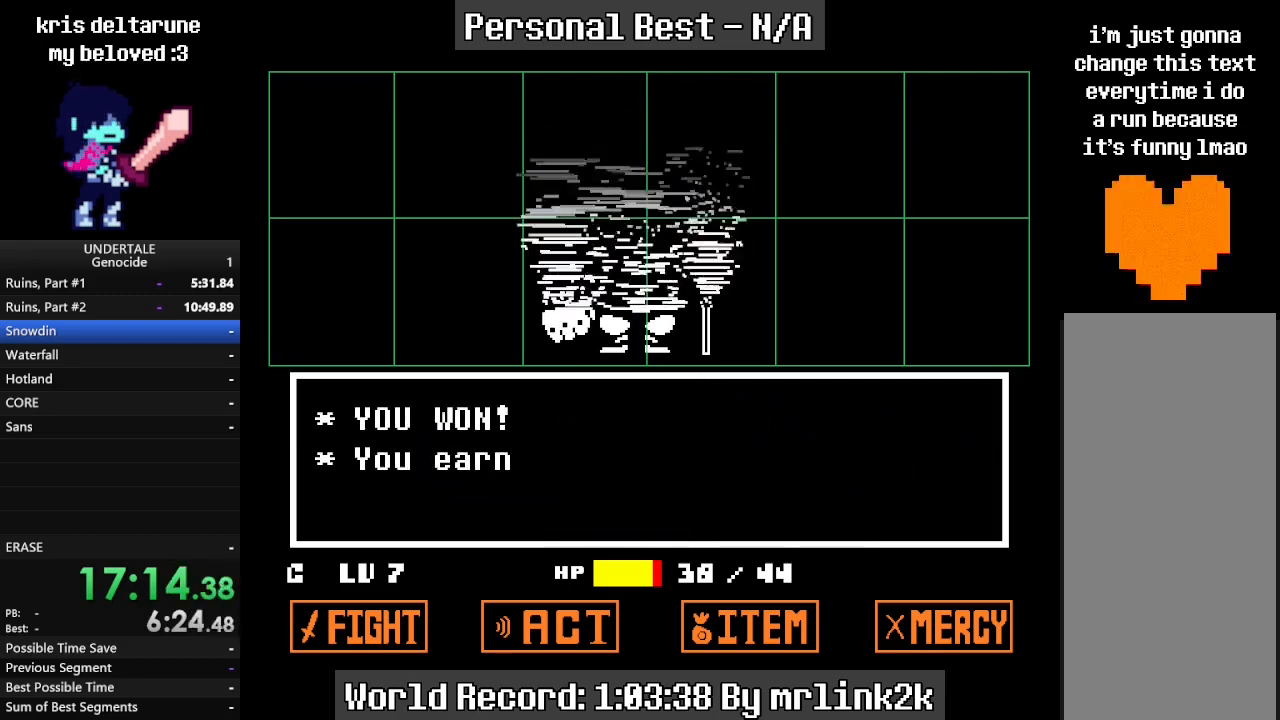
{"keys": ["return", "right"], "events": []}
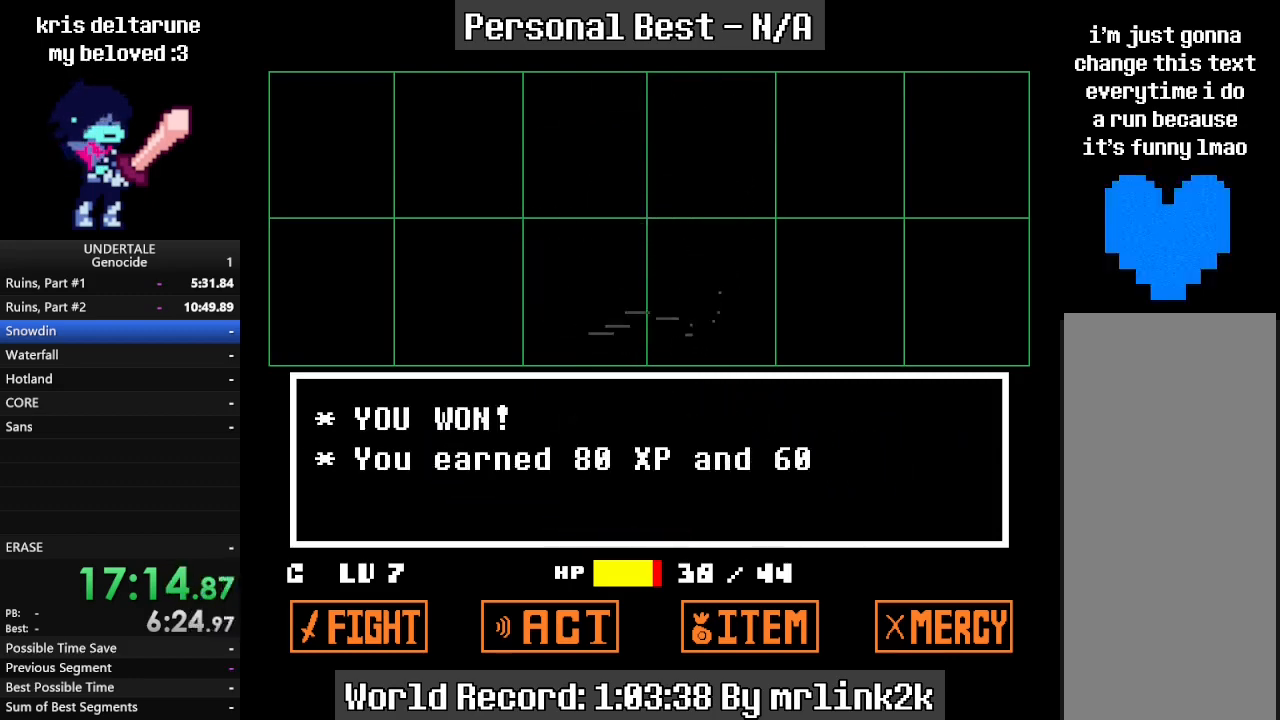
{"keys": ["return", "right"], "events": []}
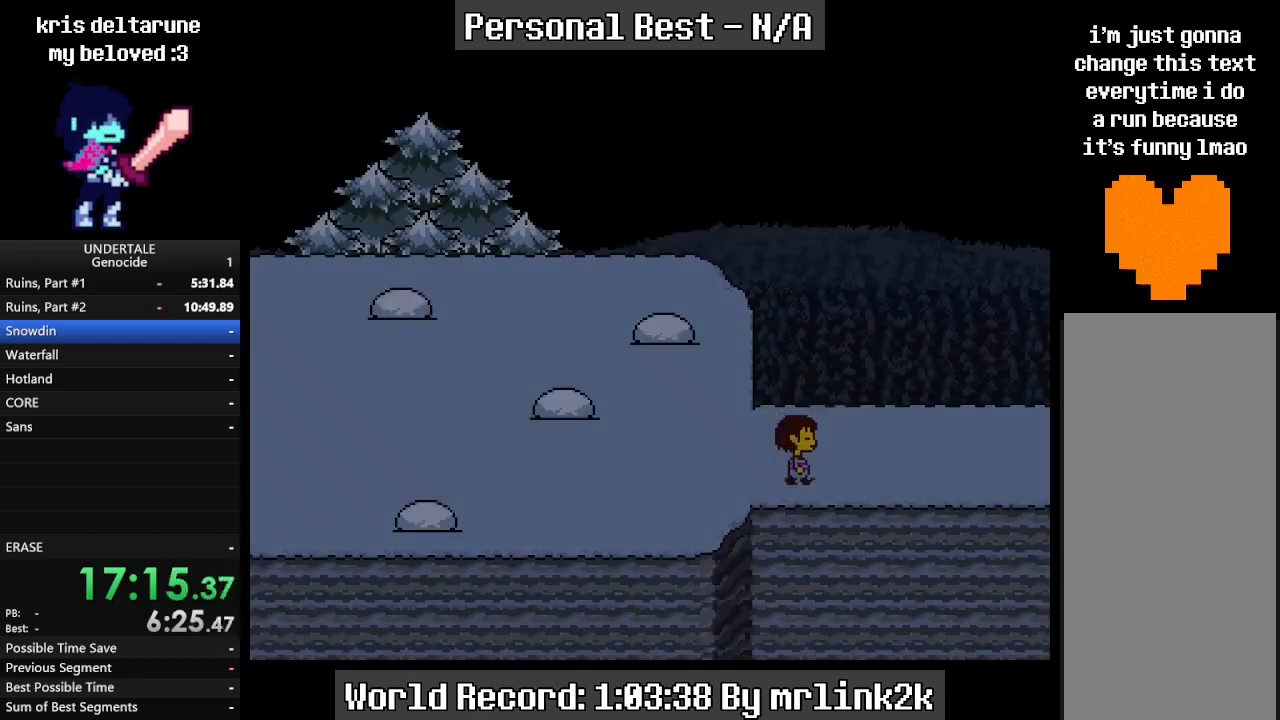
{"keys": ["return", "right"], "events": []}
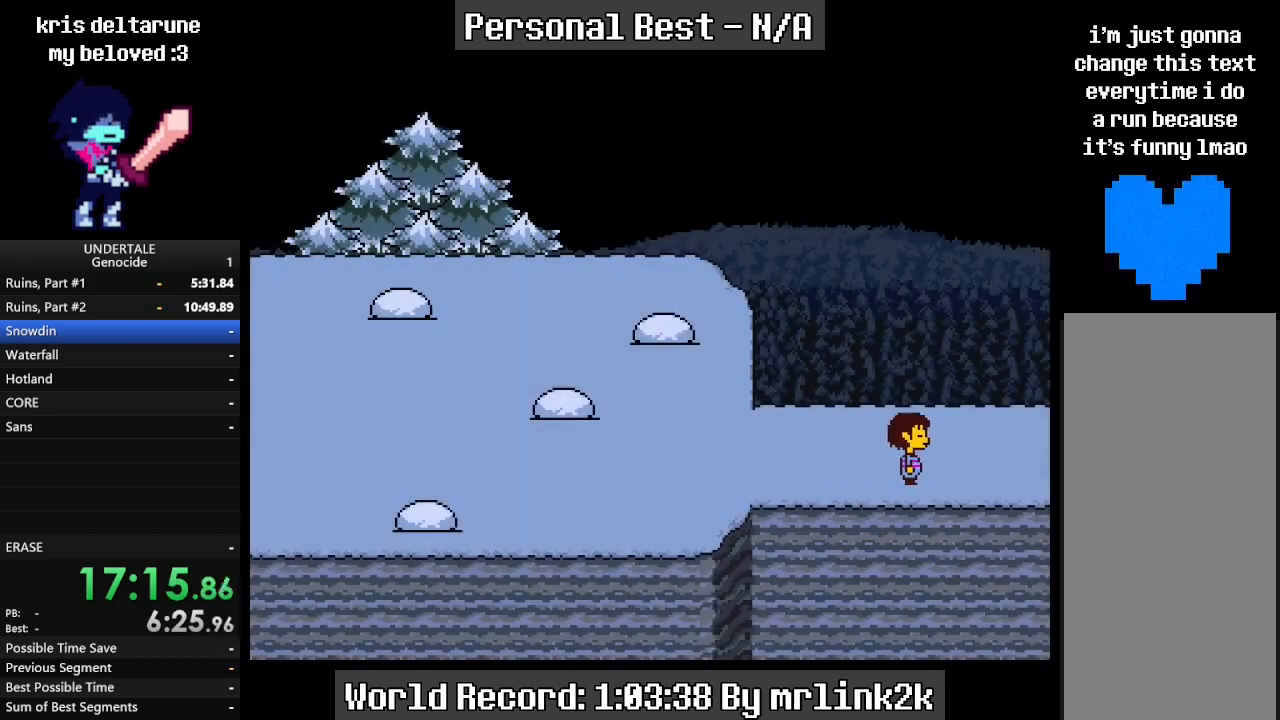
{"keys": ["right"], "events": [[133, "return", "up"]]}
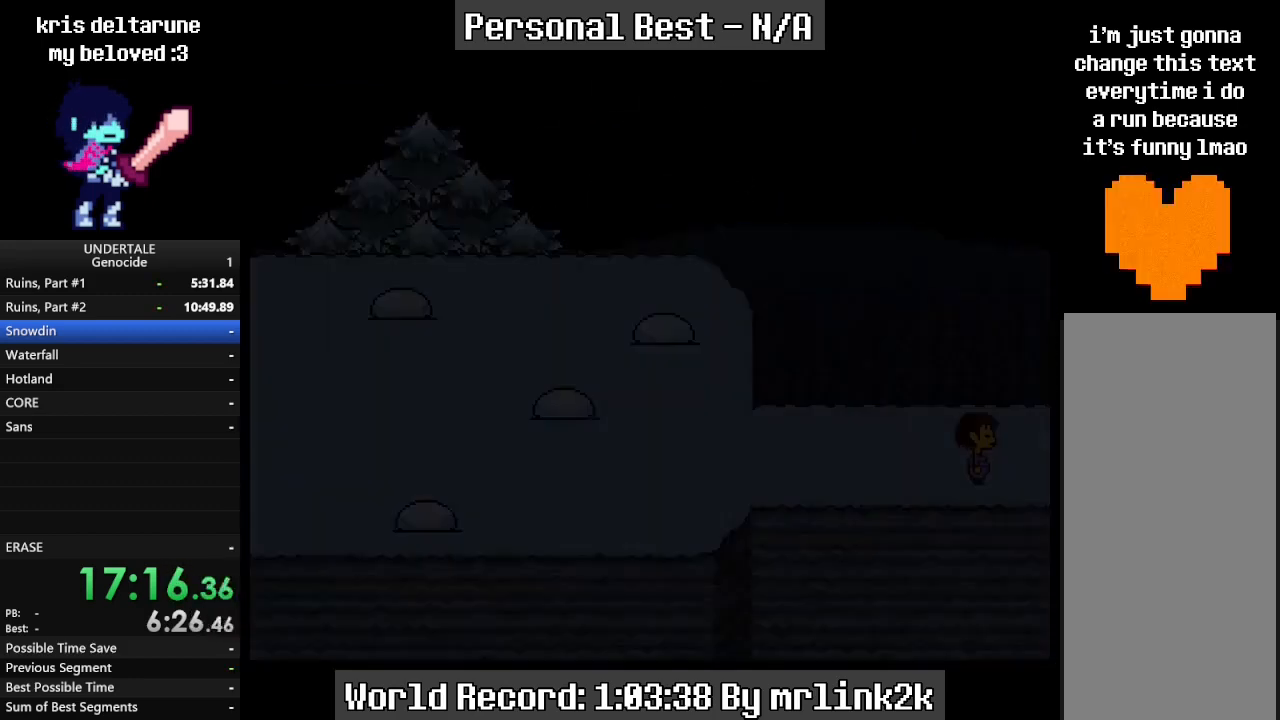
{"keys": ["right", "up"], "events": [[200, "up", "down"]]}